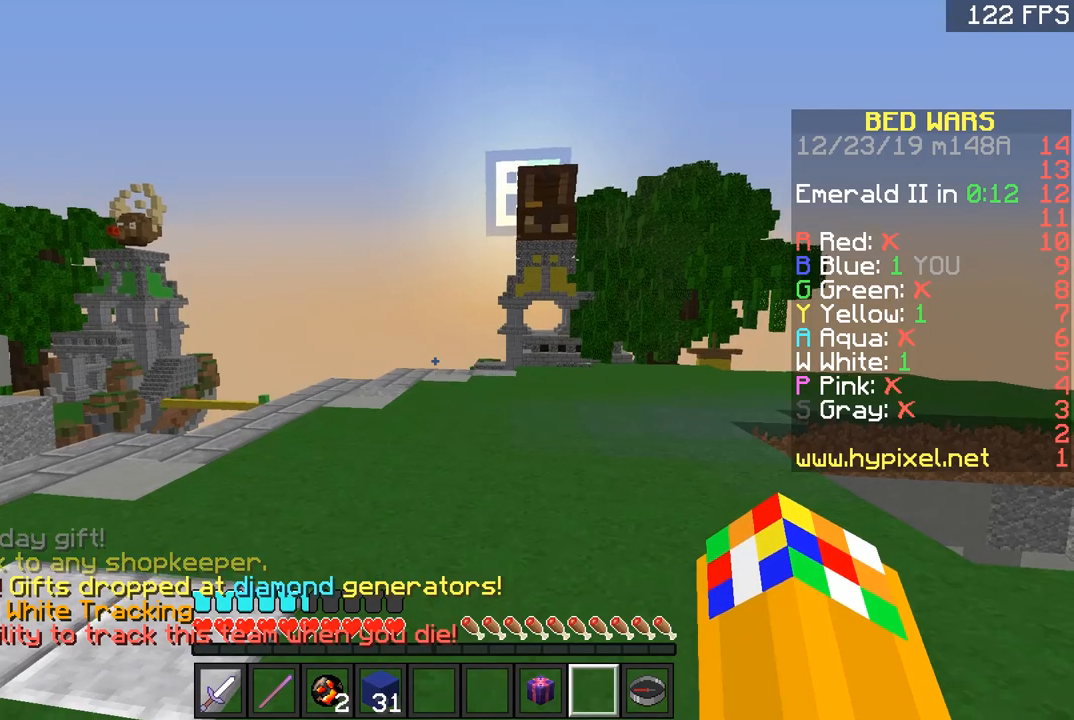
Gameplay with keyboard and mouse; each line is a JSON object with the keys and mouse buttons held at the frame after it. "events" lists presses ("down") and releases ("up") of "a", "d", "s", "space", "w", "mouse_left" and "mouse_right" between this image and that frame as [ms after this image, input, new state], when the widget could be followed in between. "mouse_left", "mouse_right" = the "left", "right" buttons of the "mouse" list. No other keys are recorded. Fast repeated clicks can show as one long hold. Mouse movement is not recorded.
{"keys": ["d", "w"], "mouse": [], "events": [[33, "w", "down"], [217, "space", "down"], [417, "space", "up"], [467, "d", "down"]]}
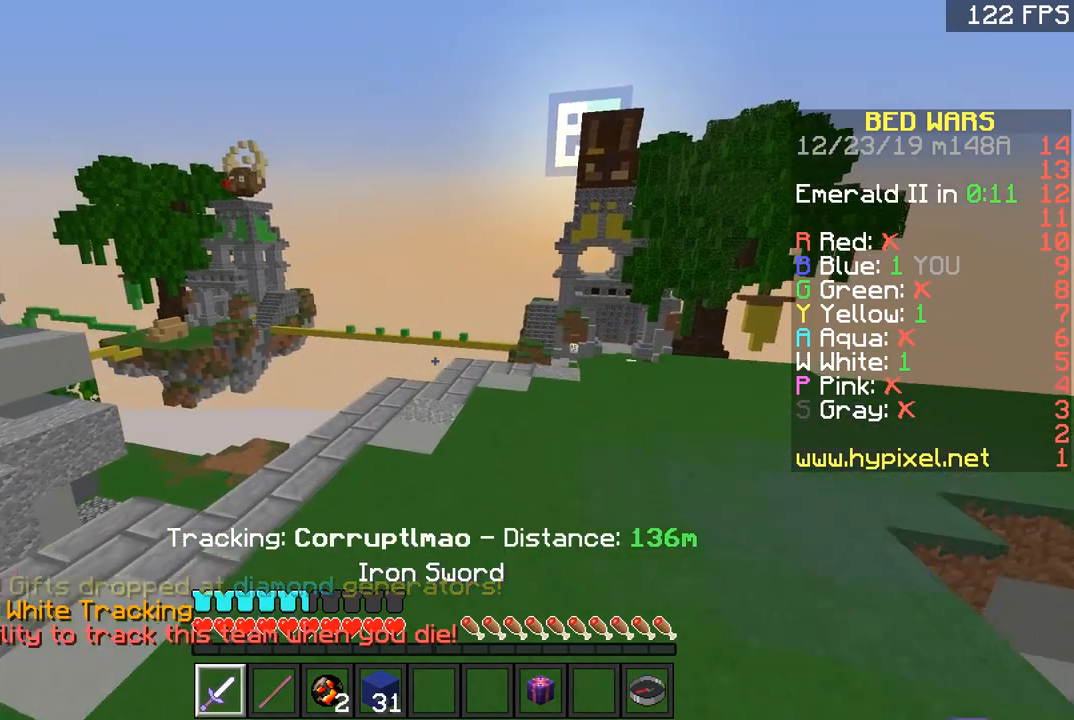
{"keys": ["a", "w"], "mouse": [], "events": [[217, "d", "up"], [217, "space", "down"], [334, "a", "down"], [467, "space", "up"]]}
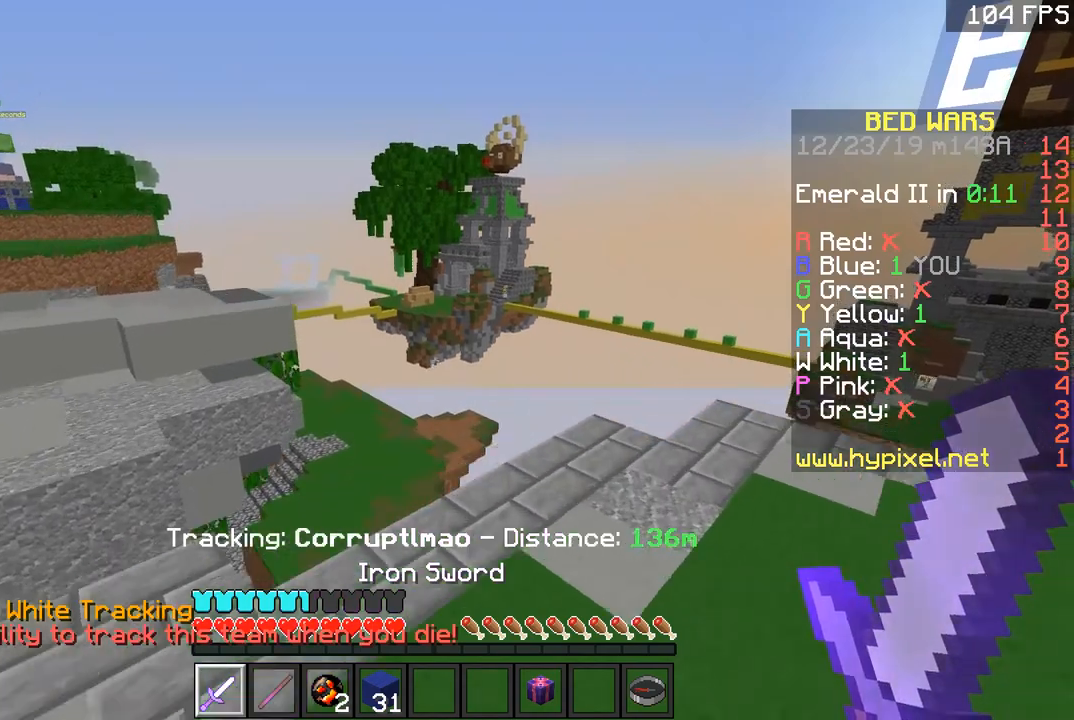
{"keys": ["s"], "mouse": [], "events": [[67, "w", "up"], [167, "a", "up"], [233, "s", "down"]]}
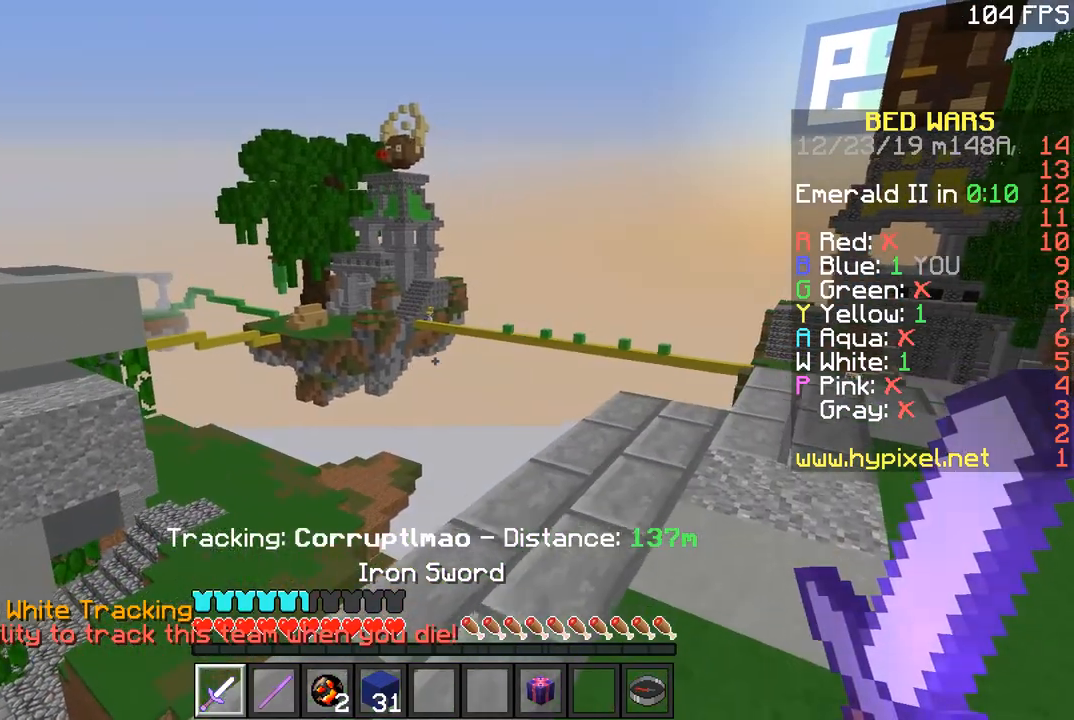
{"keys": ["a", "s"], "mouse": [], "events": [[417, "a", "down"]]}
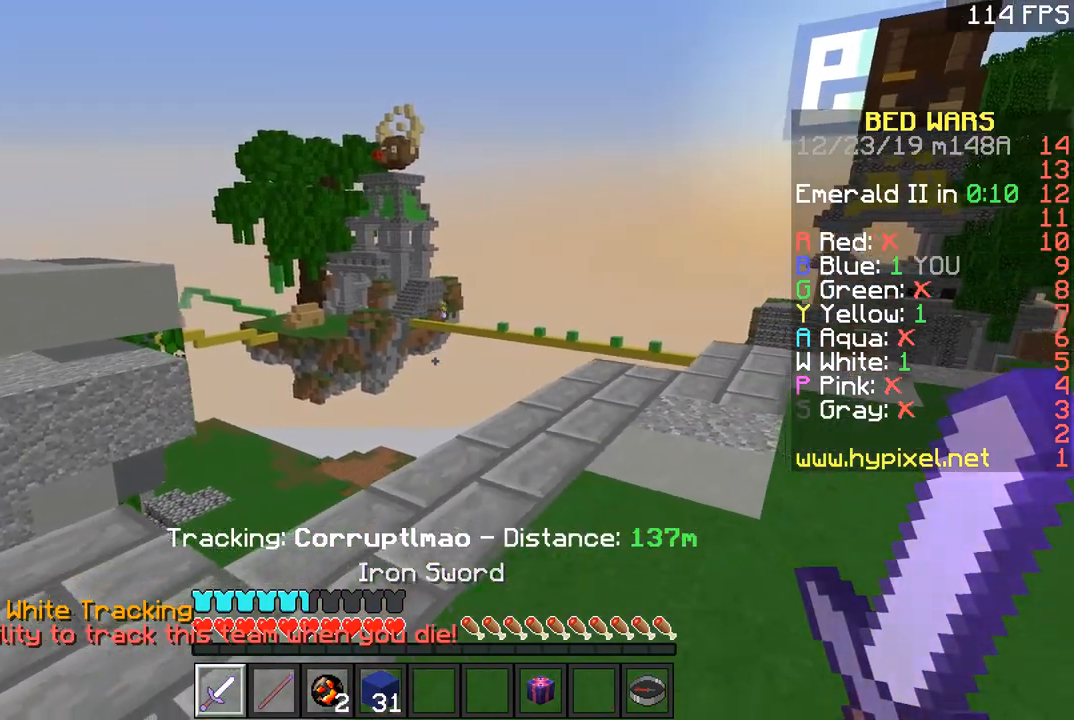
{"keys": ["w"], "mouse": [], "events": [[33, "s", "up"], [67, "a", "up"], [117, "w", "down"]]}
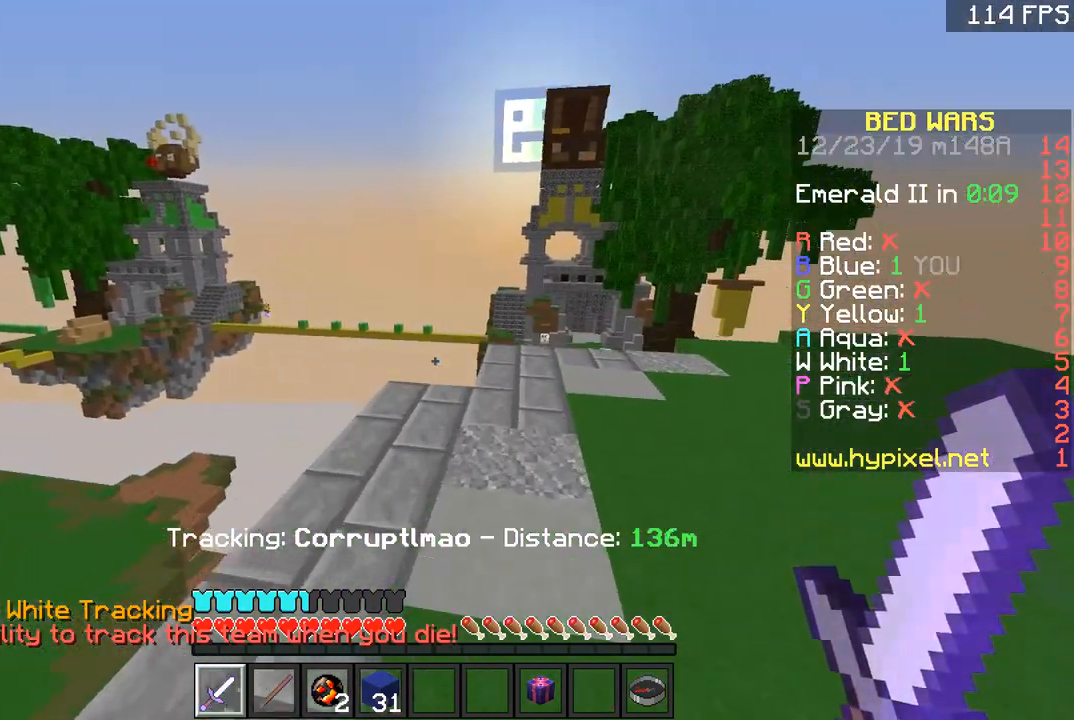
{"keys": ["w"], "mouse": [], "events": []}
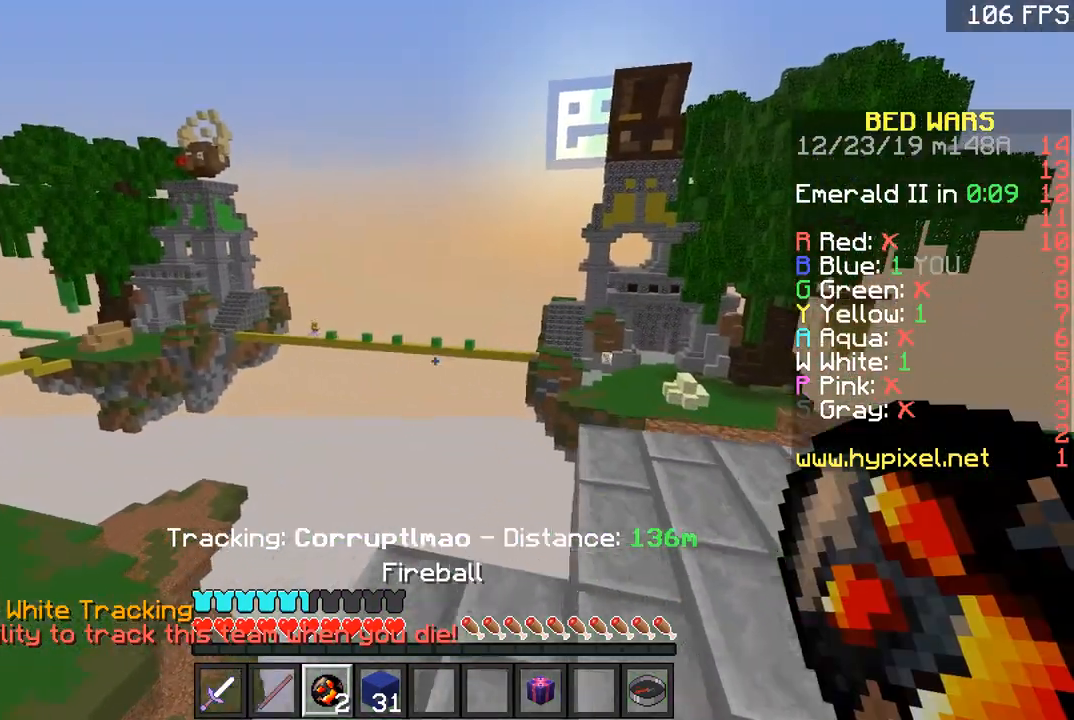
{"keys": [], "mouse": [], "events": [[167, "w", "up"]]}
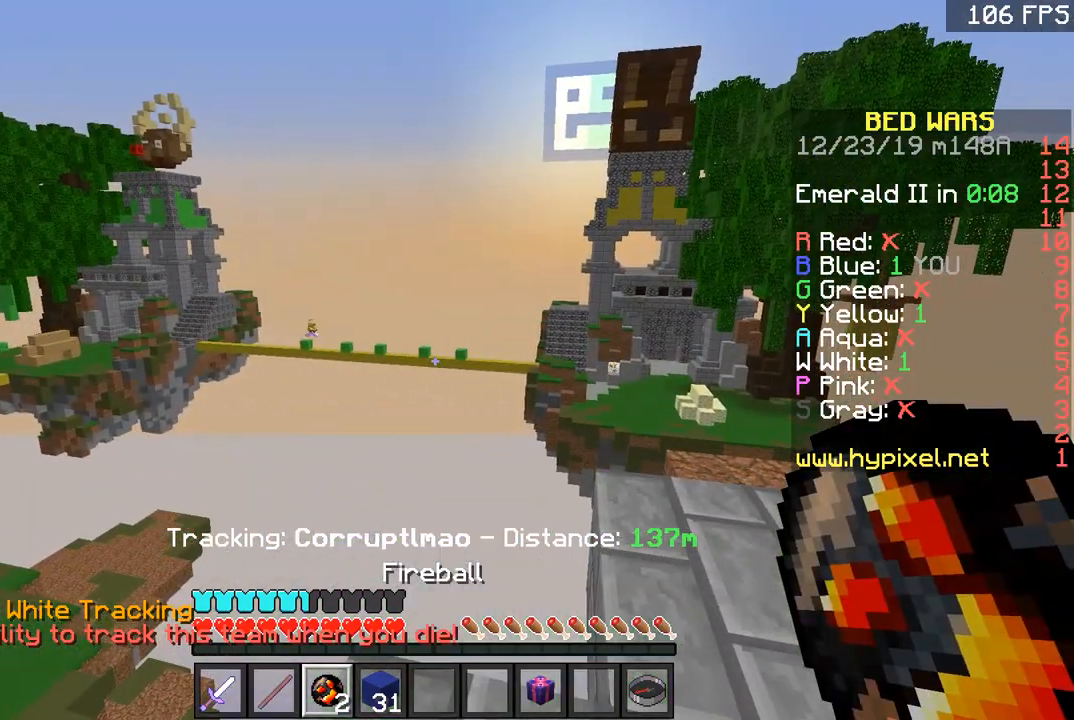
{"keys": [], "mouse": [], "events": []}
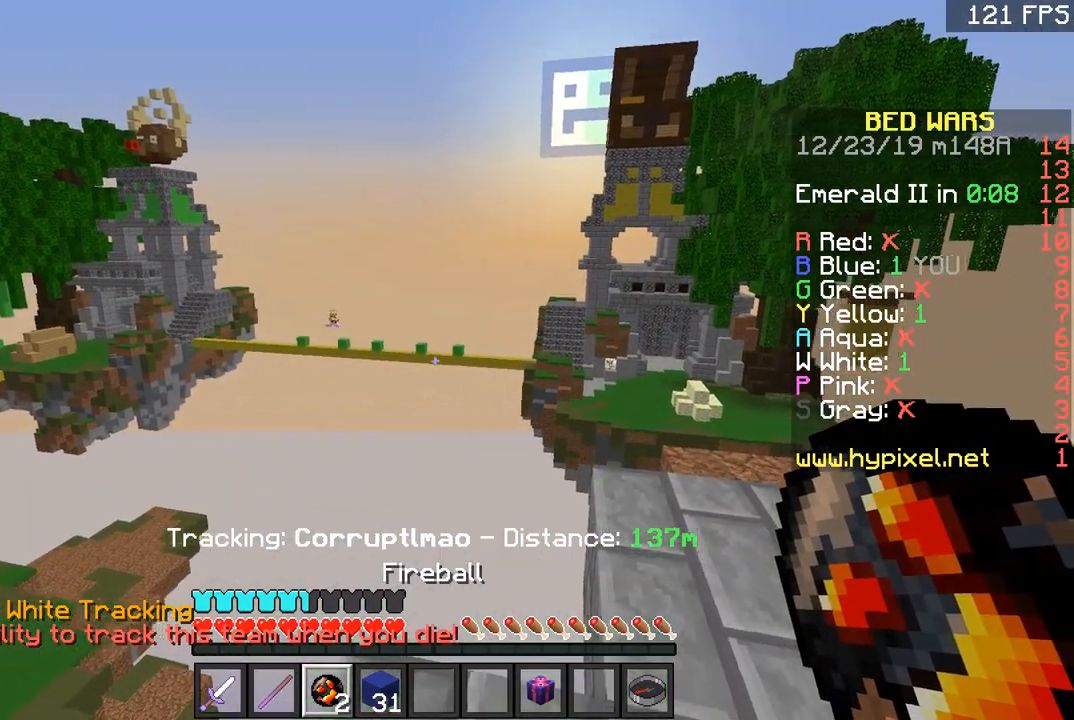
{"keys": [], "mouse": [], "events": [[167, "mouse_right", "down"], [317, "mouse_right", "up"]]}
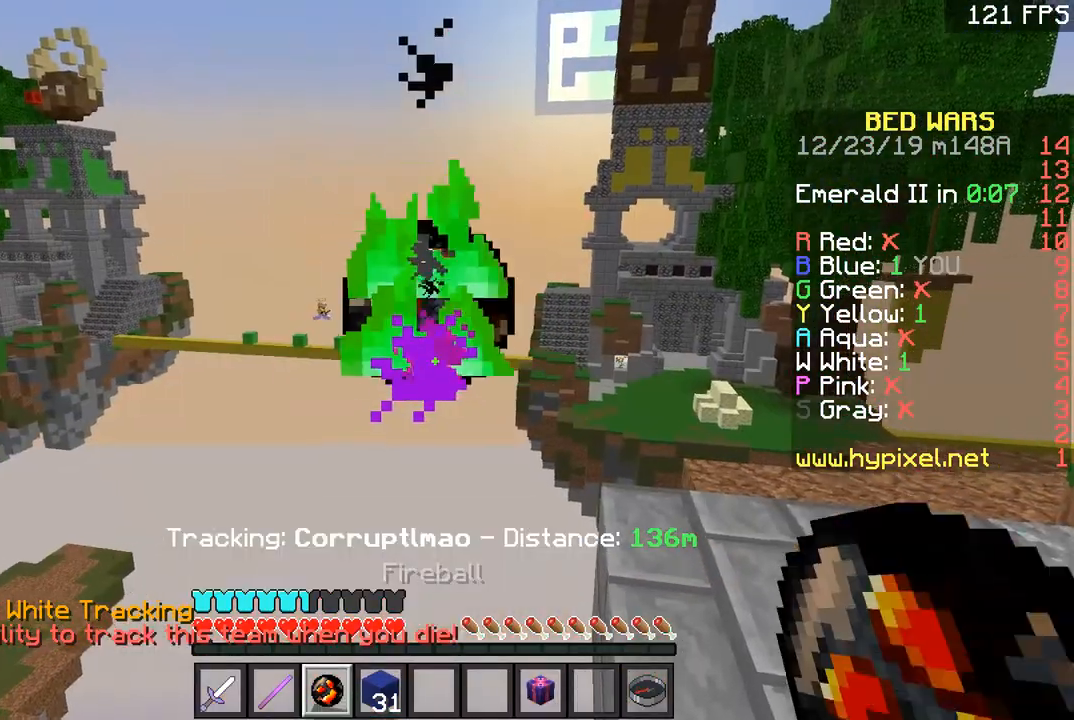
{"keys": [], "mouse": [], "events": []}
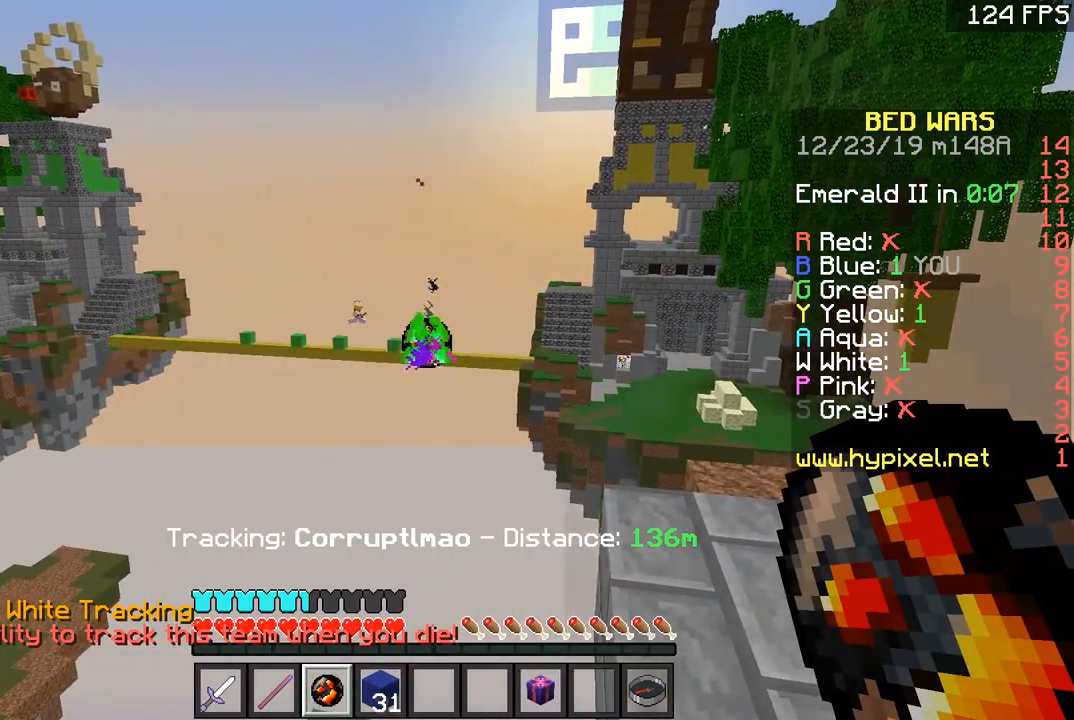
{"keys": [], "mouse": [], "events": []}
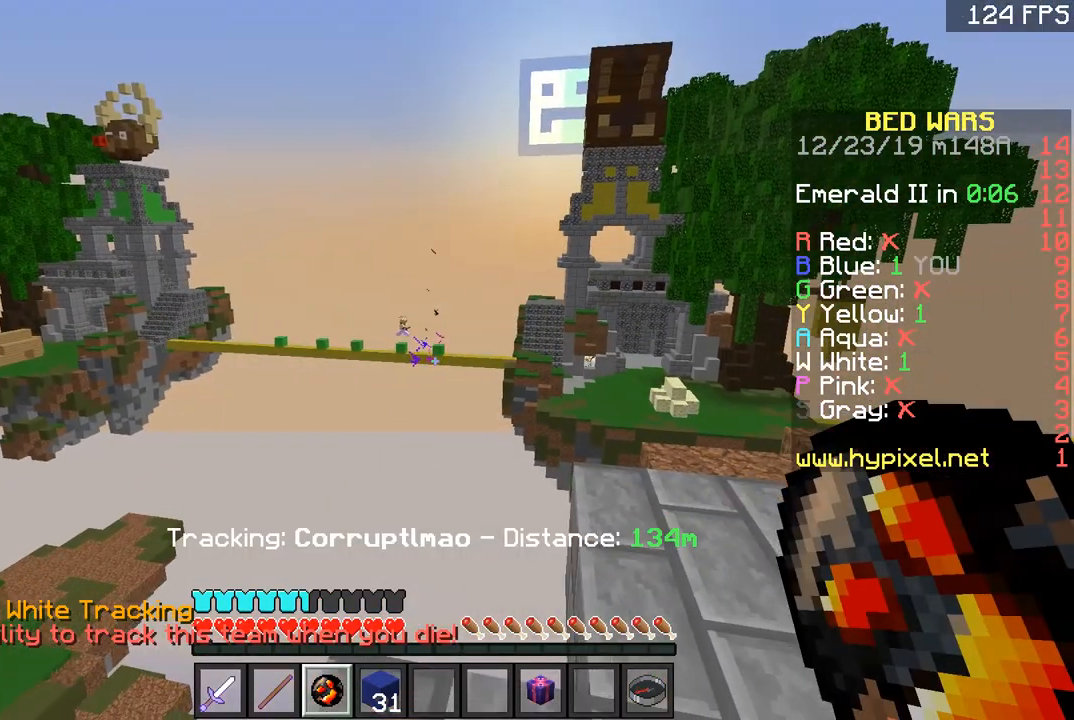
{"keys": [], "mouse": [], "events": []}
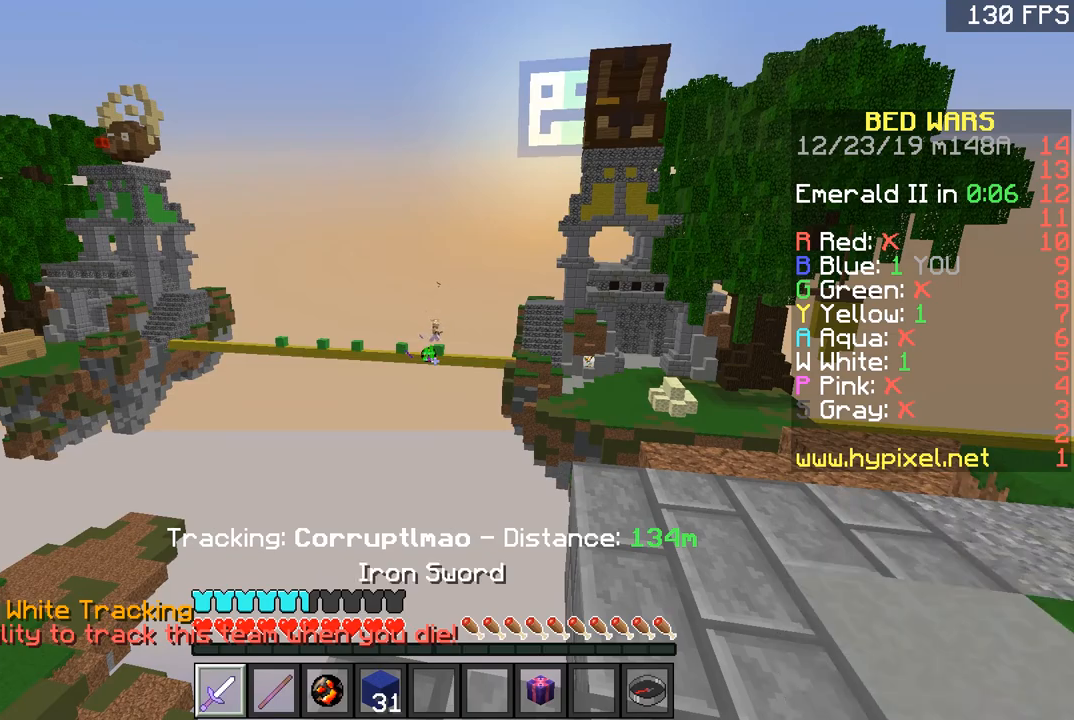
{"keys": [], "mouse": [], "events": []}
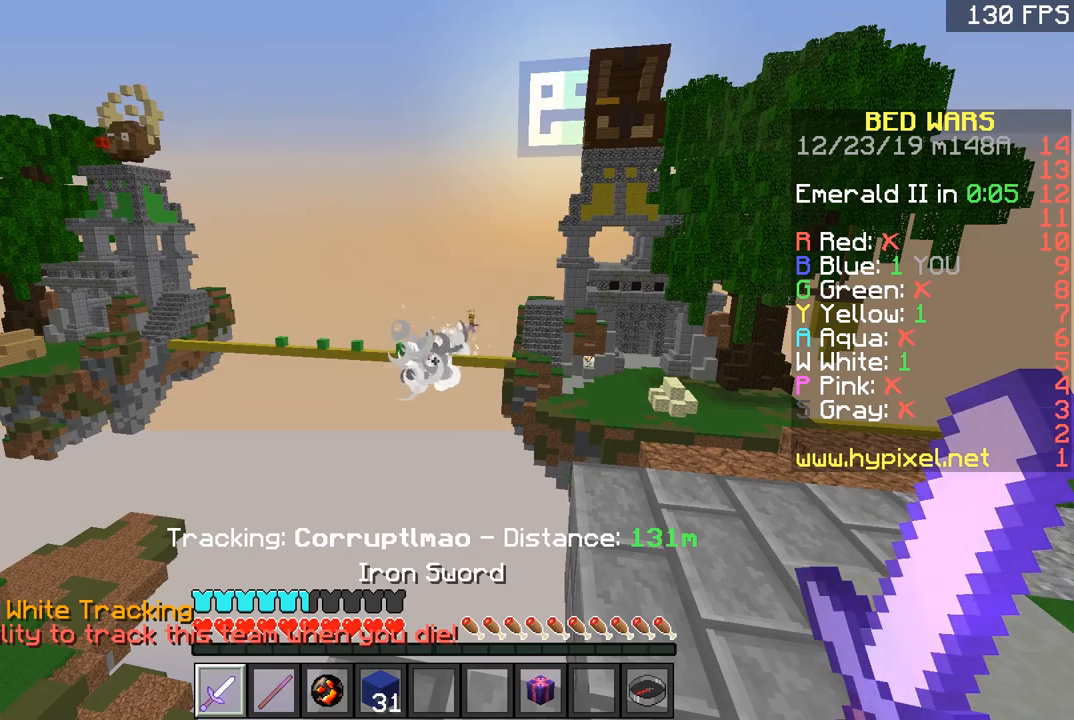
{"keys": [], "mouse": [], "events": []}
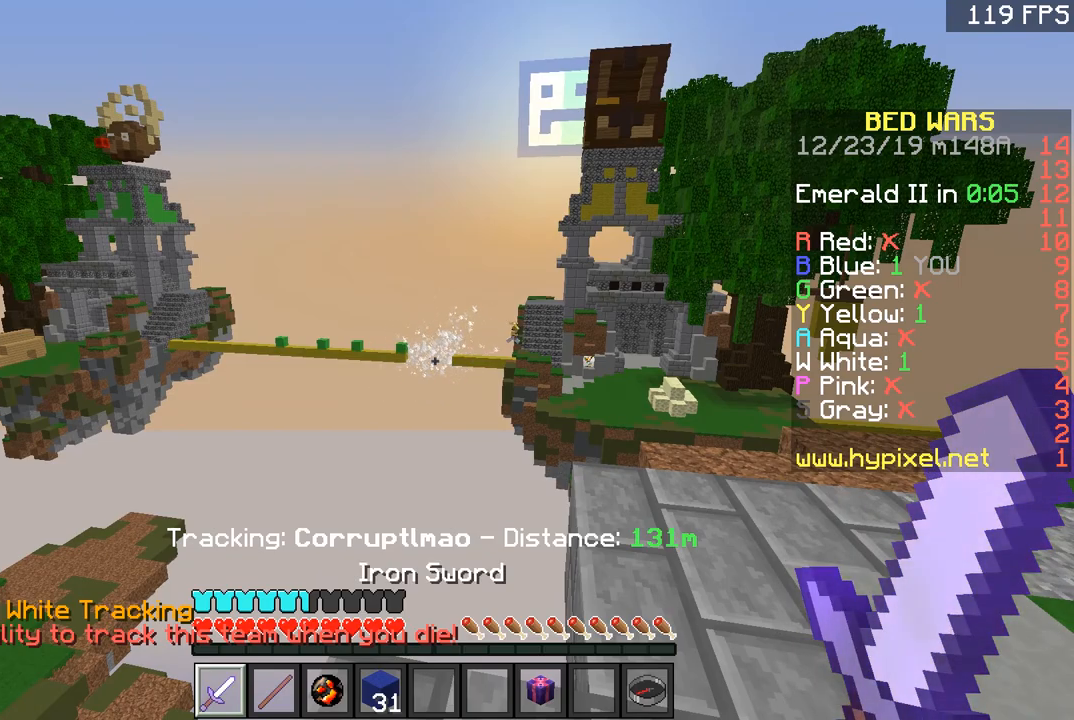
{"keys": [], "mouse": [], "events": []}
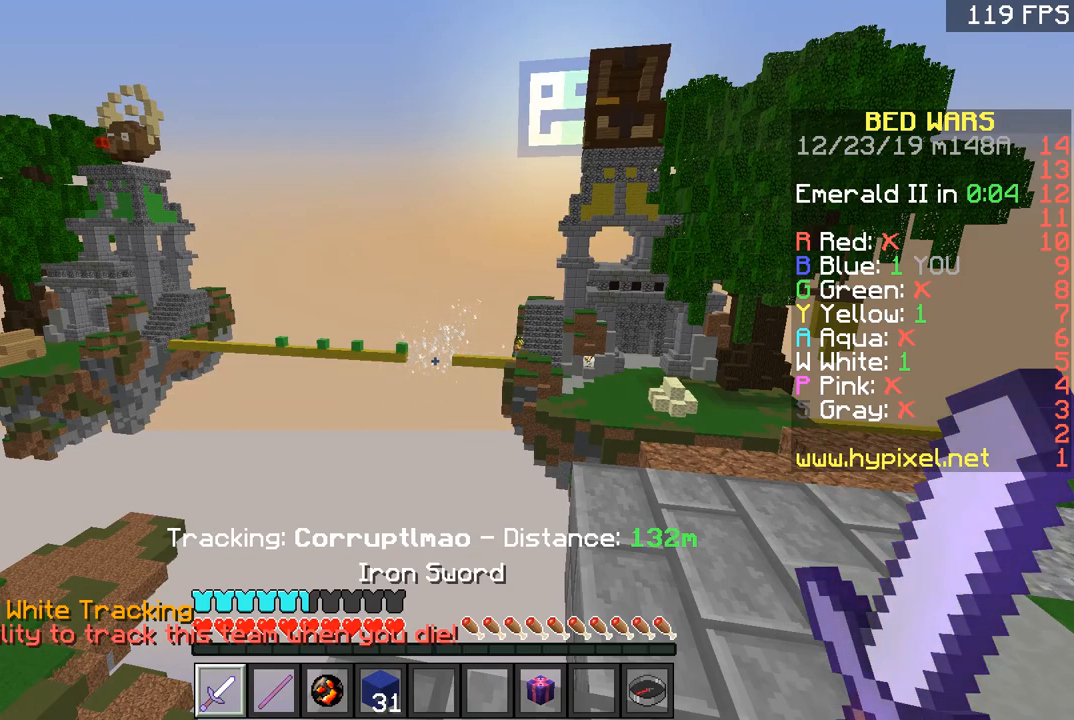
{"keys": ["a"], "mouse": [], "events": [[467, "a", "down"]]}
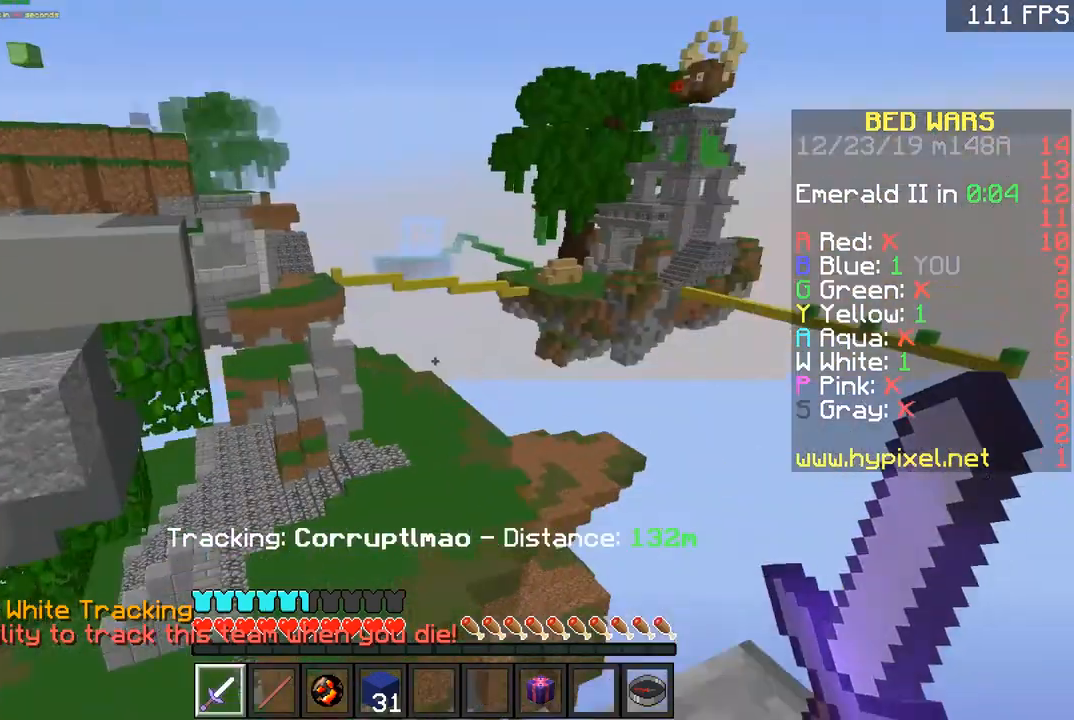
{"keys": ["s"], "mouse": [], "events": [[50, "a", "up"], [50, "s", "down"]]}
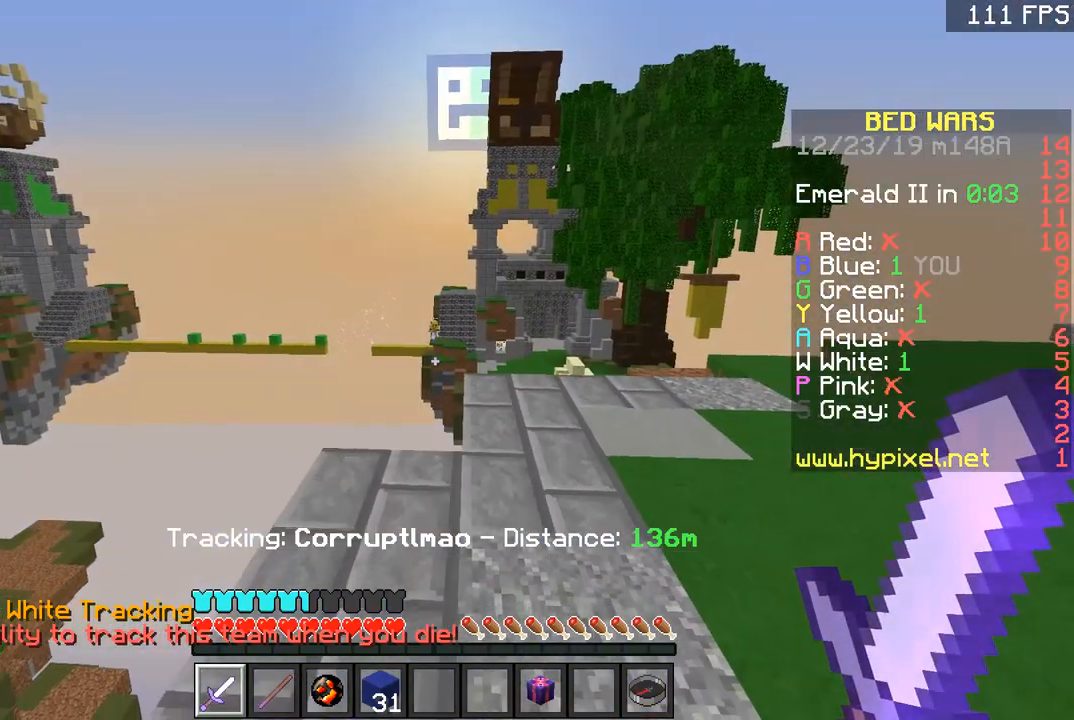
{"keys": ["space", "w"], "mouse": [], "events": [[251, "s", "up"], [251, "w", "down"], [401, "space", "down"]]}
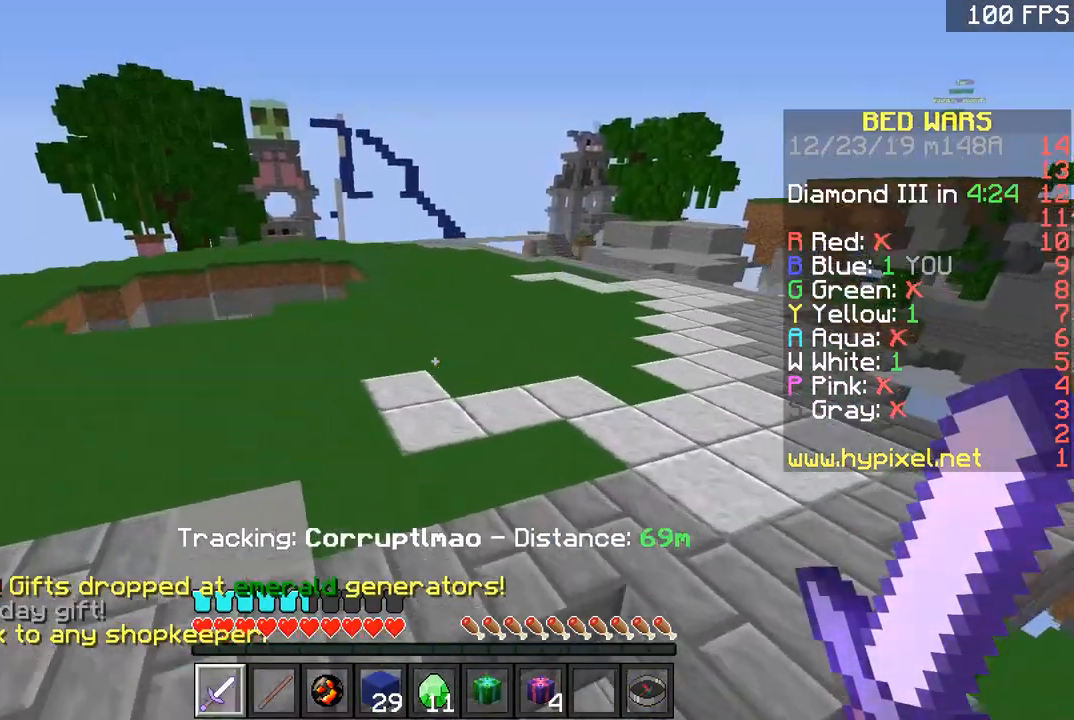
{"keys": ["space", "w"], "mouse": [], "events": [[33, "space", "up"], [283, "space", "down"]]}
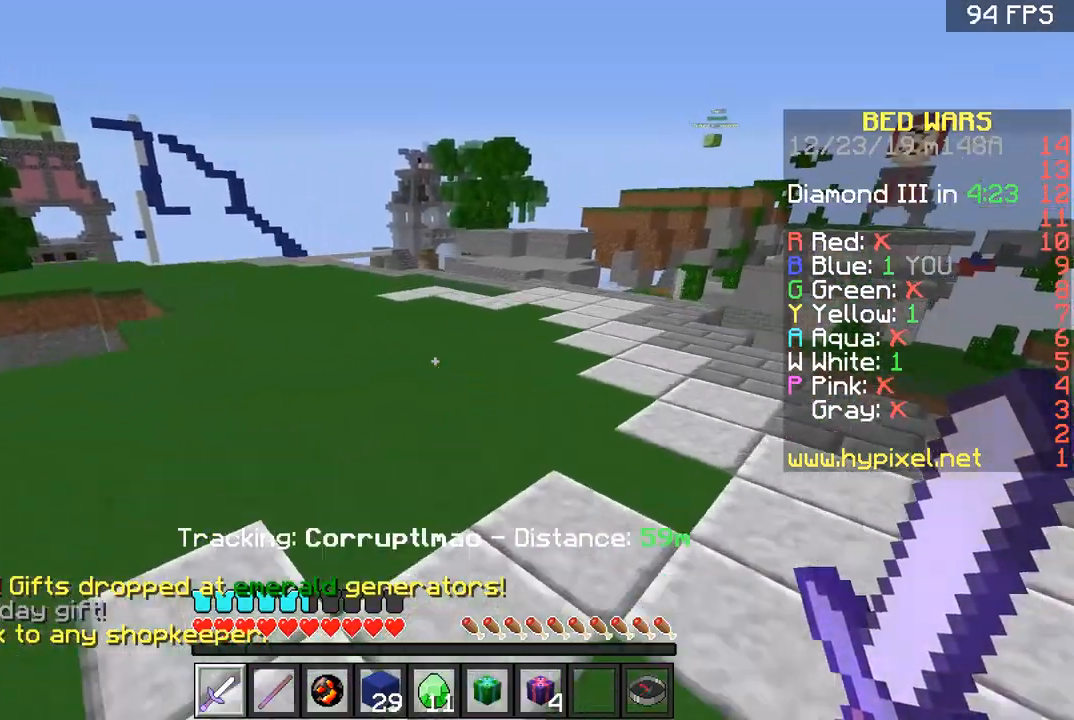
{"keys": ["space", "w"], "mouse": [], "events": [[217, "space", "up"], [367, "space", "down"]]}
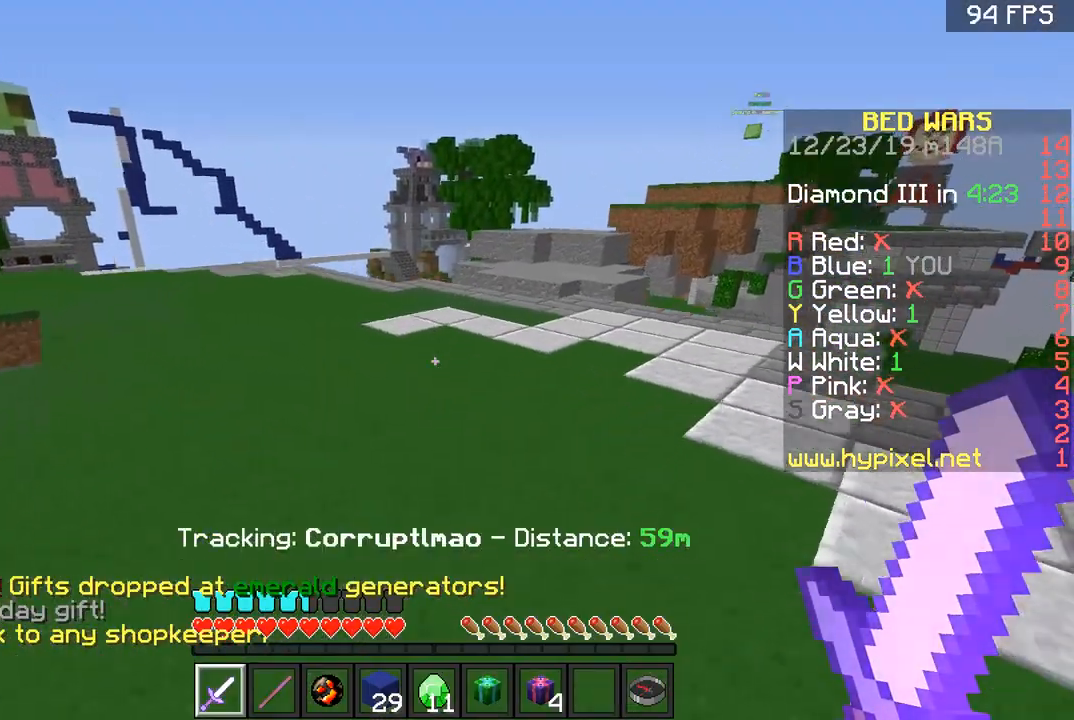
{"keys": ["d", "space", "w"], "mouse": [], "events": [[167, "d", "down"], [233, "space", "up"], [467, "space", "down"]]}
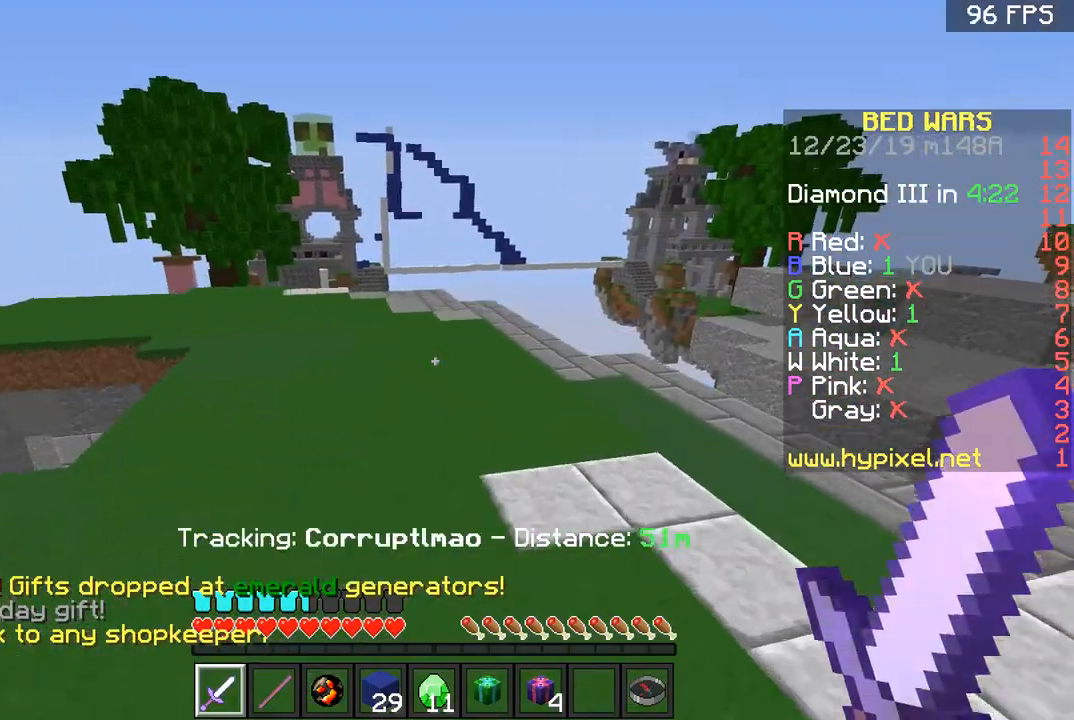
{"keys": ["d", "w"], "mouse": [], "events": [[367, "space", "up"]]}
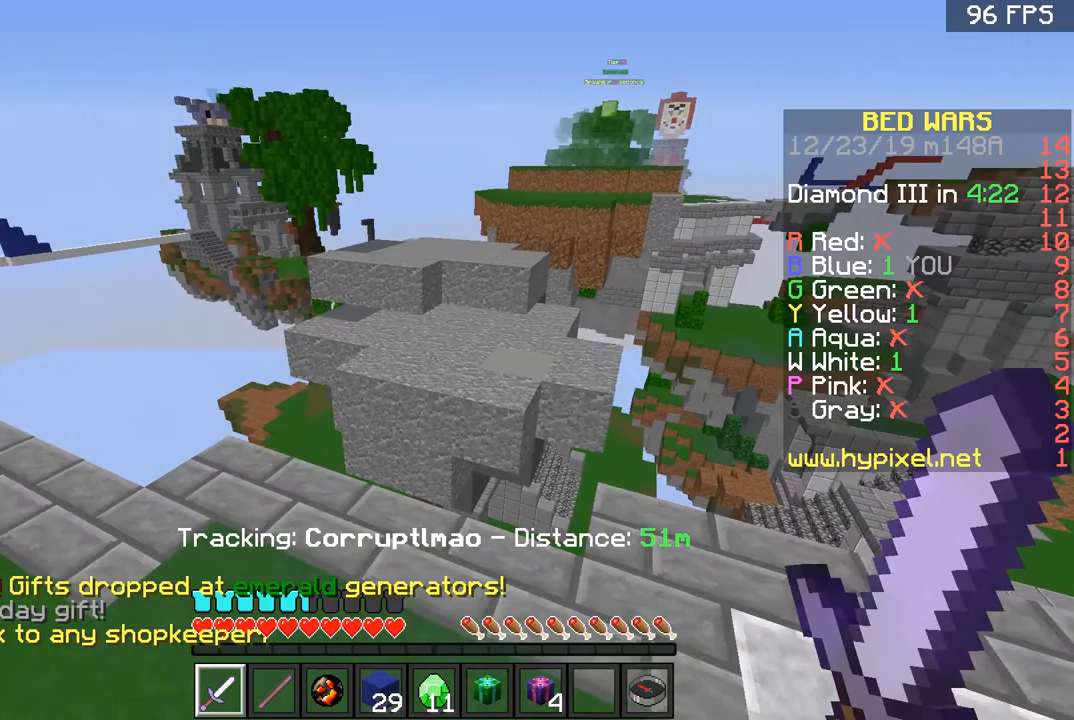
{"keys": ["d", "space", "w"], "mouse": [], "events": [[16, "d", "up"], [417, "d", "down"], [467, "space", "down"]]}
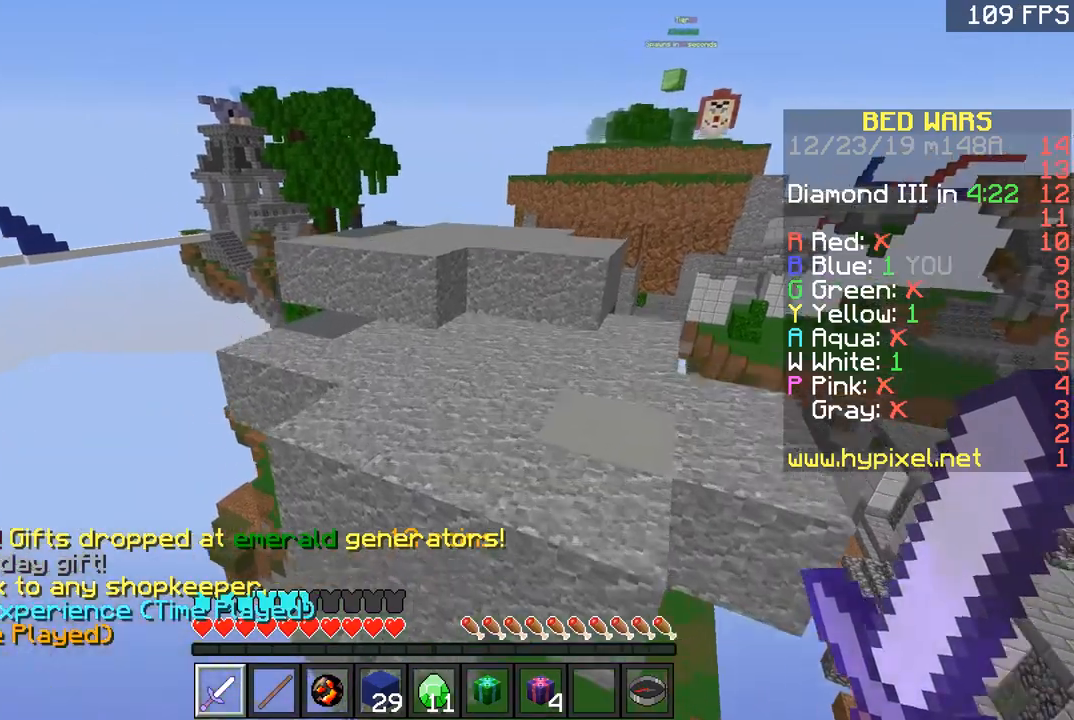
{"keys": ["d", "w"], "mouse": [], "events": [[167, "space", "up"]]}
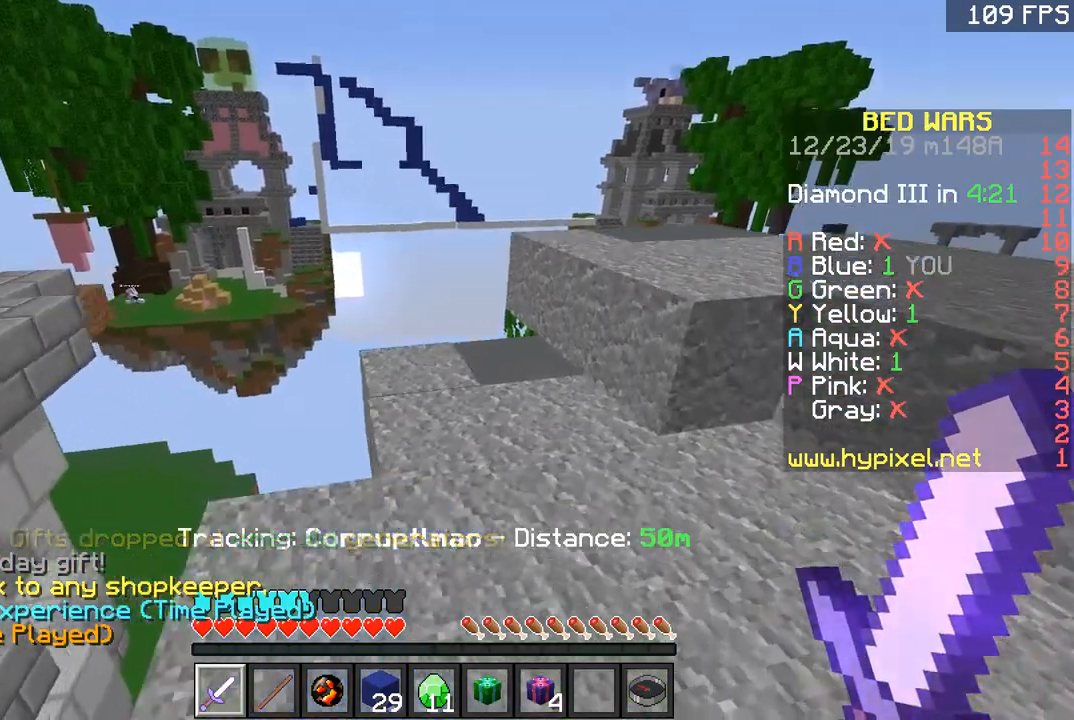
{"keys": ["d", "w"], "mouse": [], "events": [[217, "d", "up"], [267, "space", "down"], [434, "d", "down"], [434, "space", "up"]]}